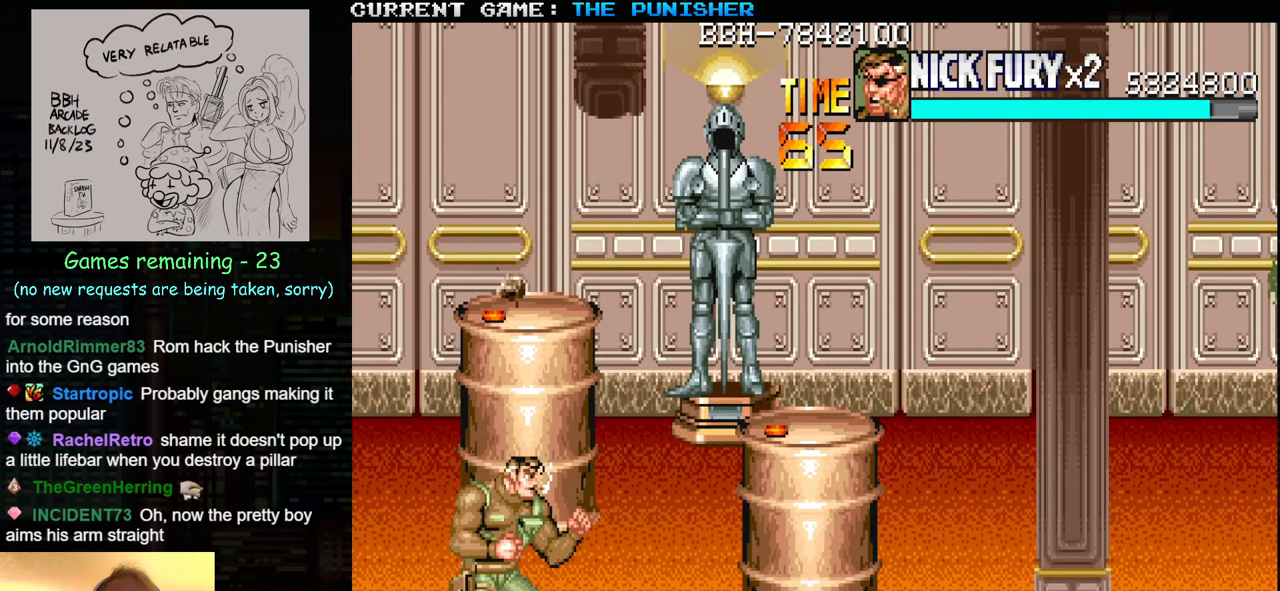
Gameplay with a controller (arcade stick); each line is a JSON object with the inputs held at the frame after it. "events" lists button and stick changes between this image and that frame as [ms after this image, input, new state], when the widget could be followed in between. Not read: L3 R3.
{"buttons": [], "left_stick": "up", "events": []}
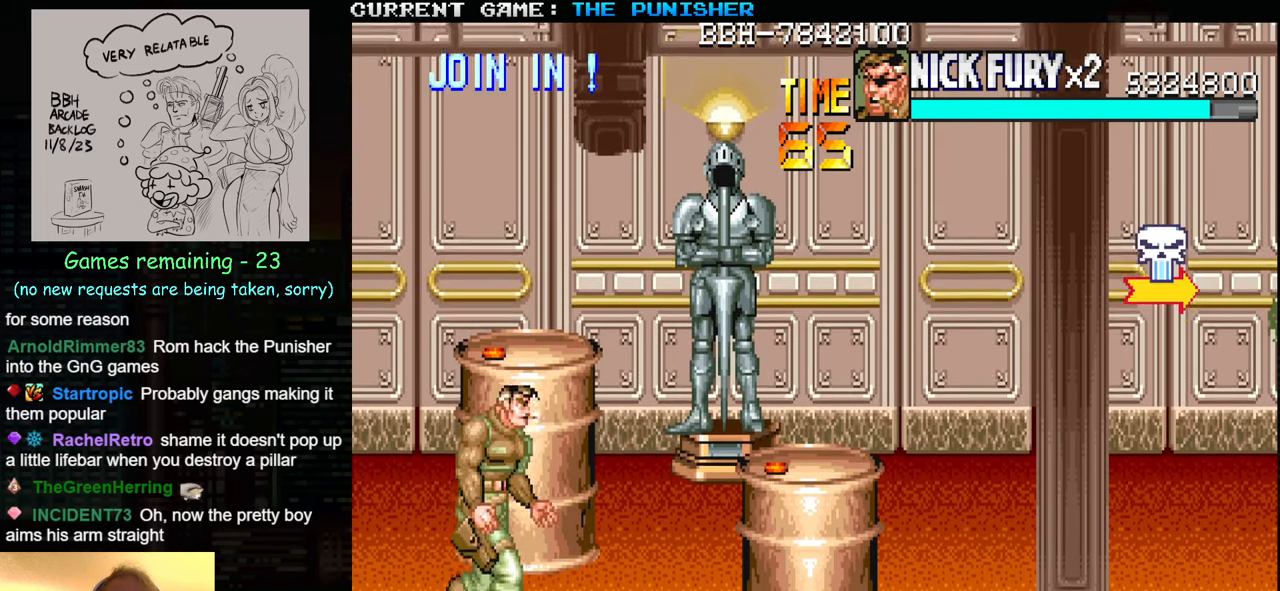
{"buttons": ["SQUARE"], "left_stick": "up", "events": [[434, "SQUARE", "down"]]}
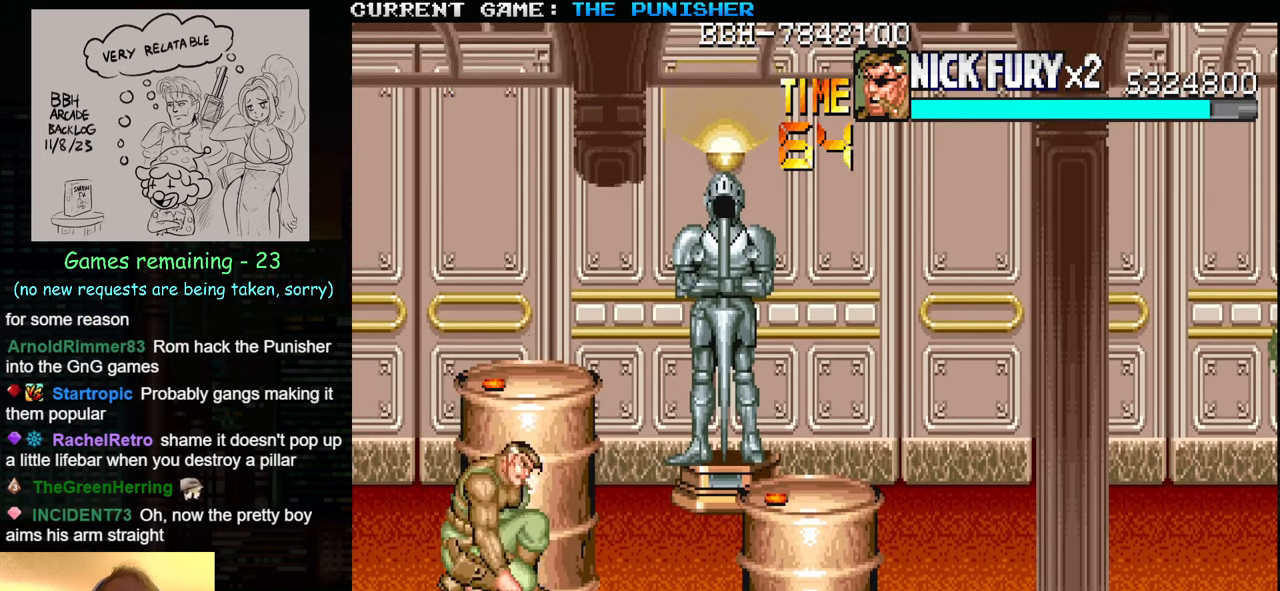
{"buttons": [], "left_stick": "right", "events": [[50, "SQUARE", "up"], [317, "left_stick", "right"]]}
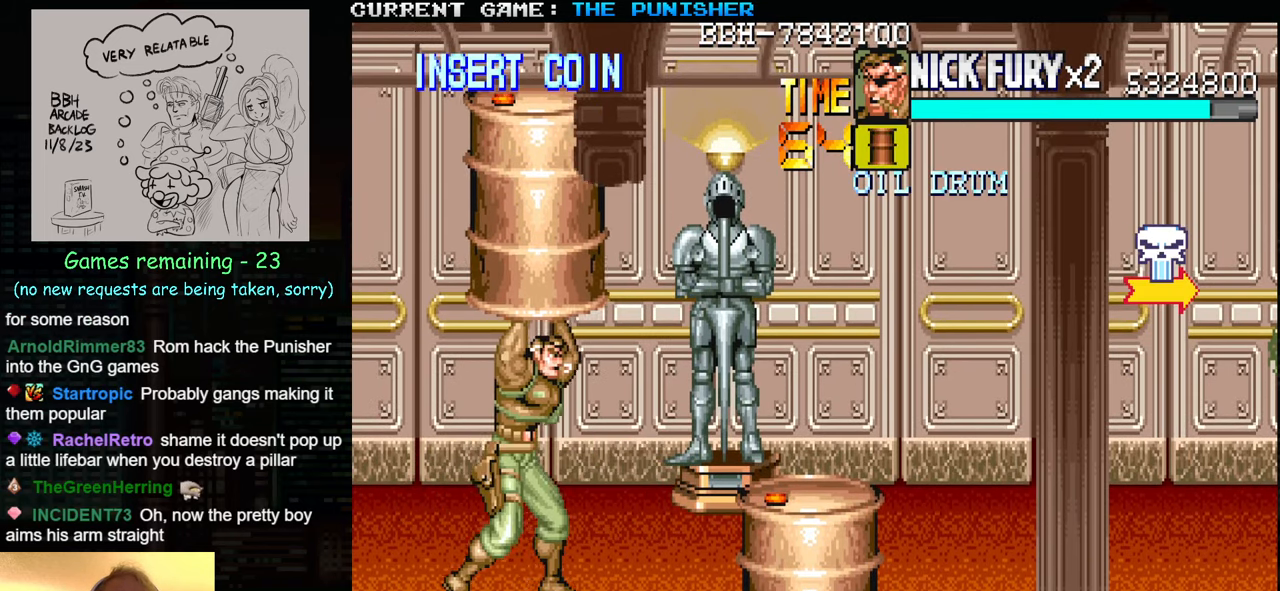
{"buttons": [], "left_stick": "right", "events": []}
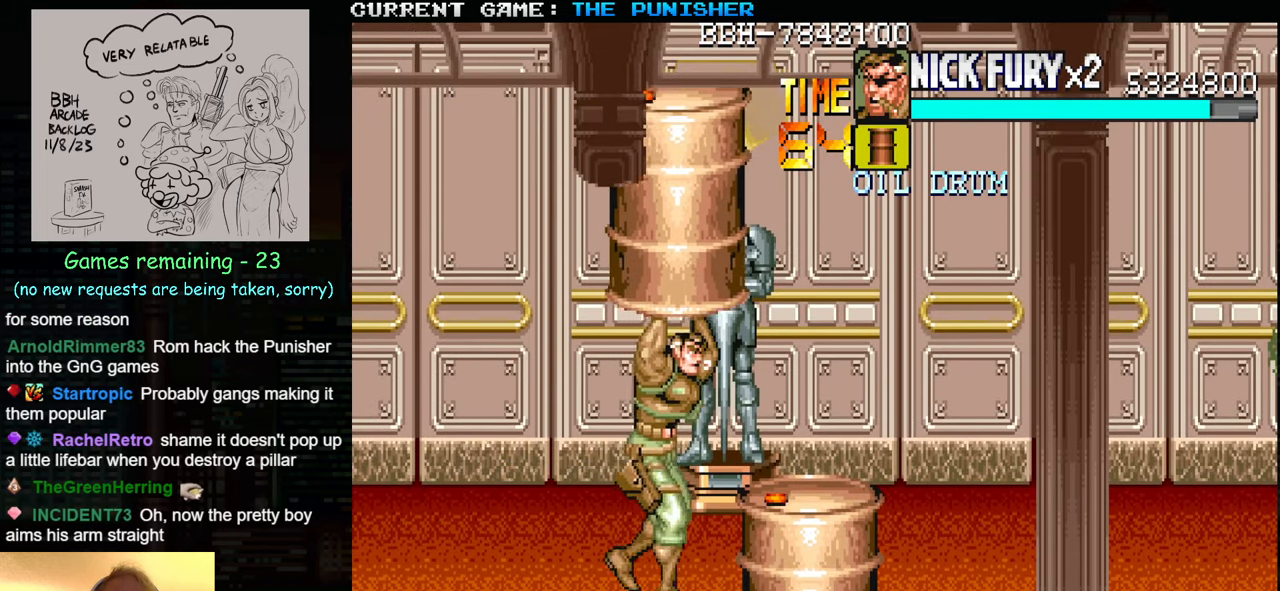
{"buttons": [], "left_stick": "right", "events": []}
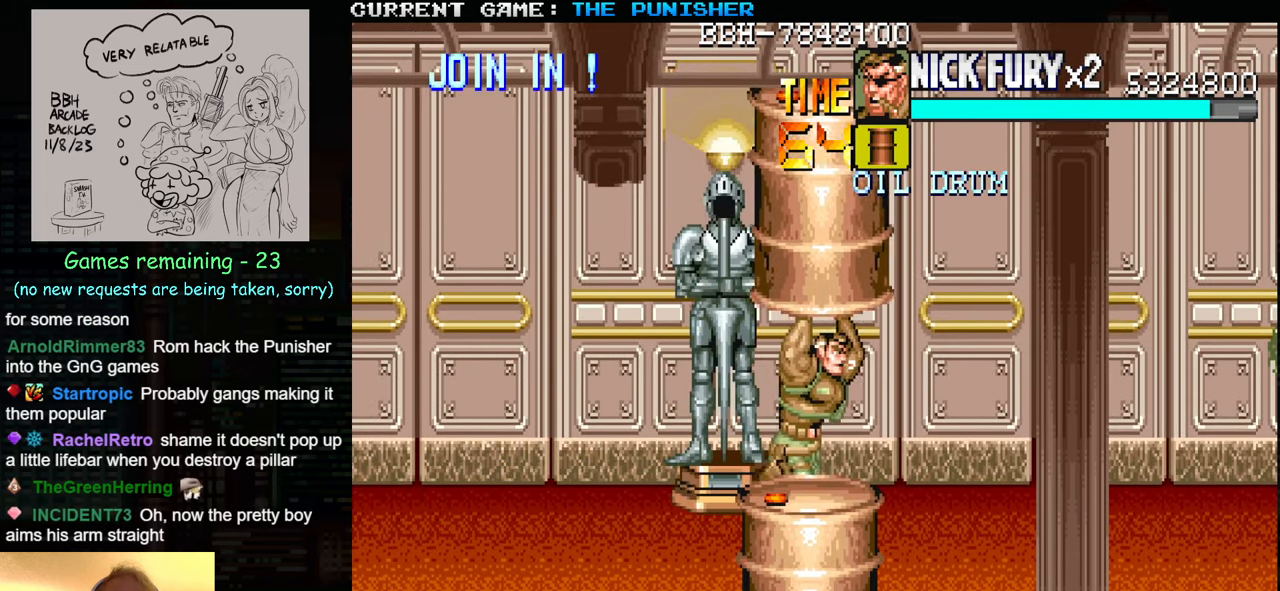
{"buttons": [], "left_stick": "right", "events": []}
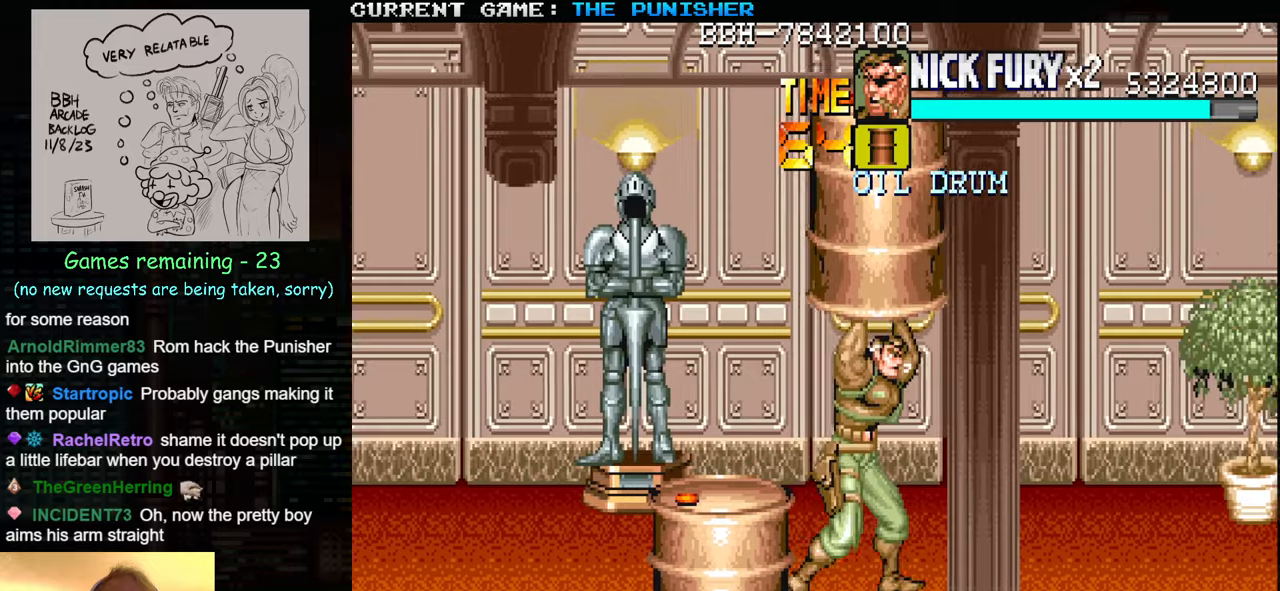
{"buttons": [], "left_stick": "center", "events": [[466, "left_stick", "center"]]}
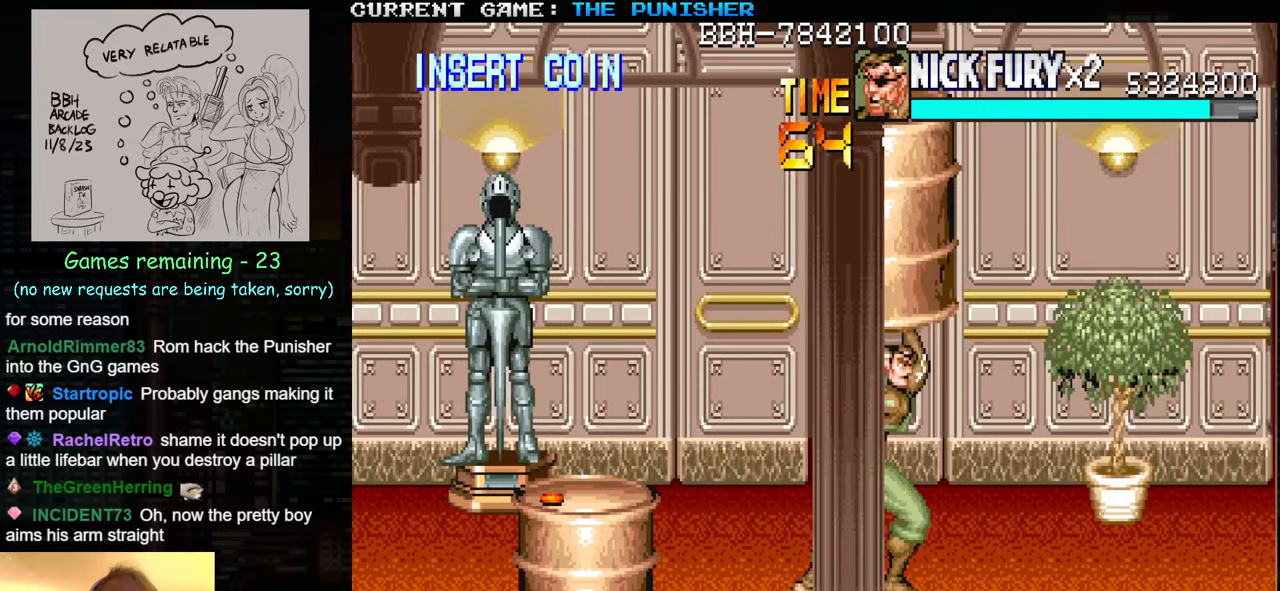
{"buttons": [], "left_stick": "center", "events": []}
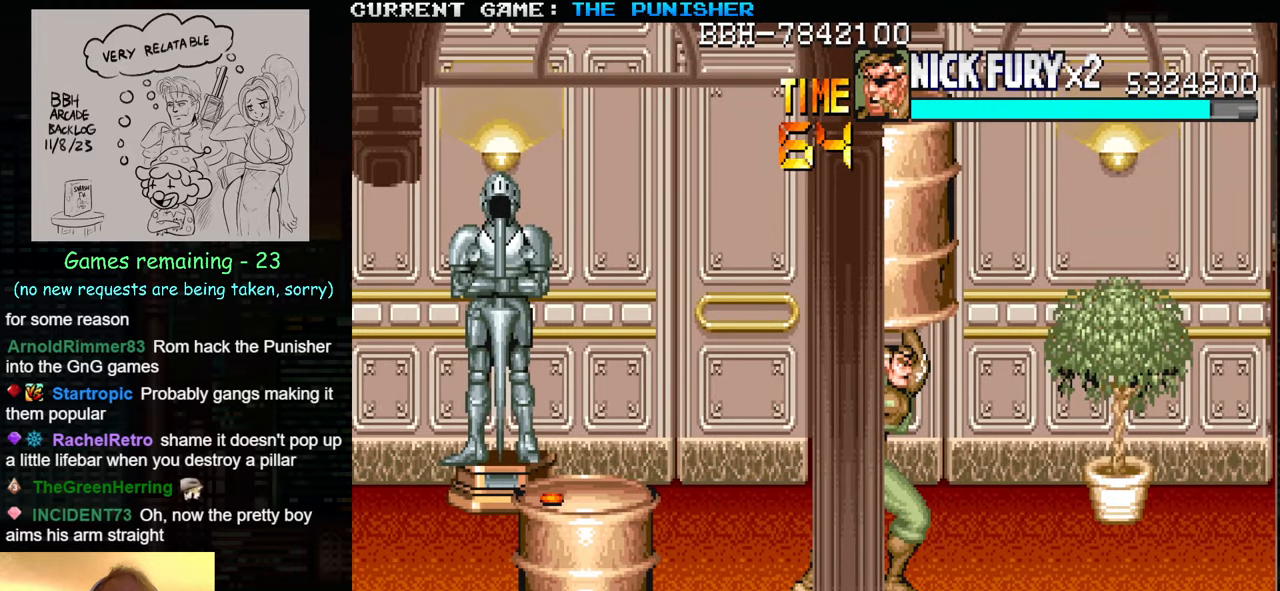
{"buttons": [], "left_stick": "center", "events": [[150, "left_stick", "down"], [233, "left_stick", "center"]]}
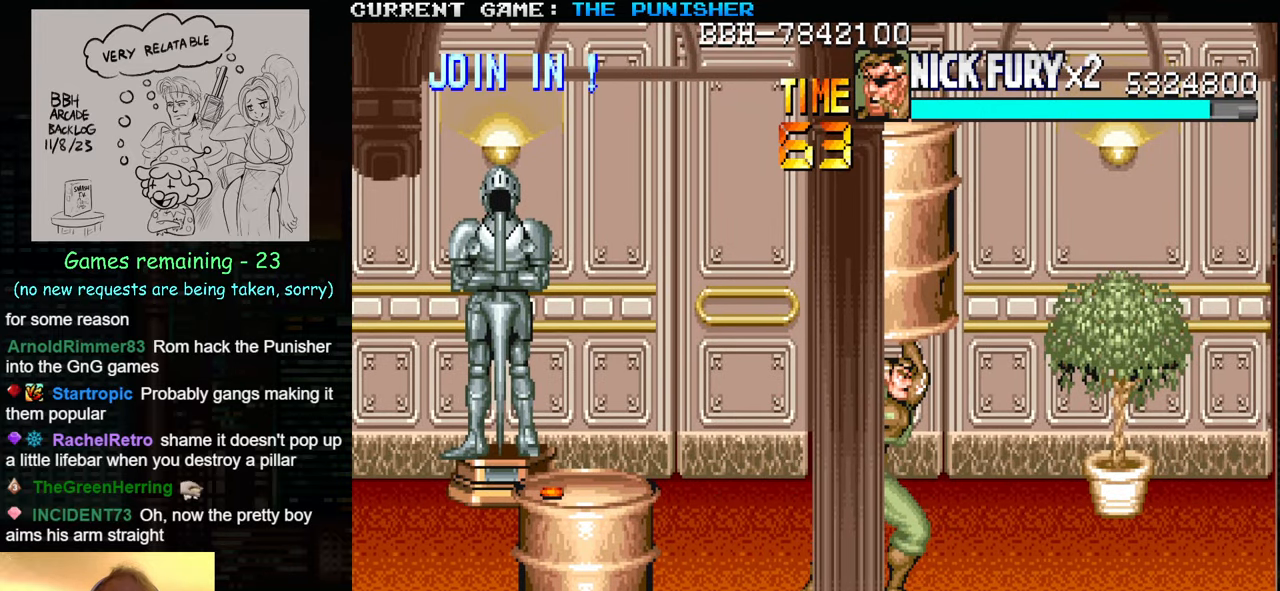
{"buttons": [], "left_stick": "right", "events": [[416, "left_stick", "right"]]}
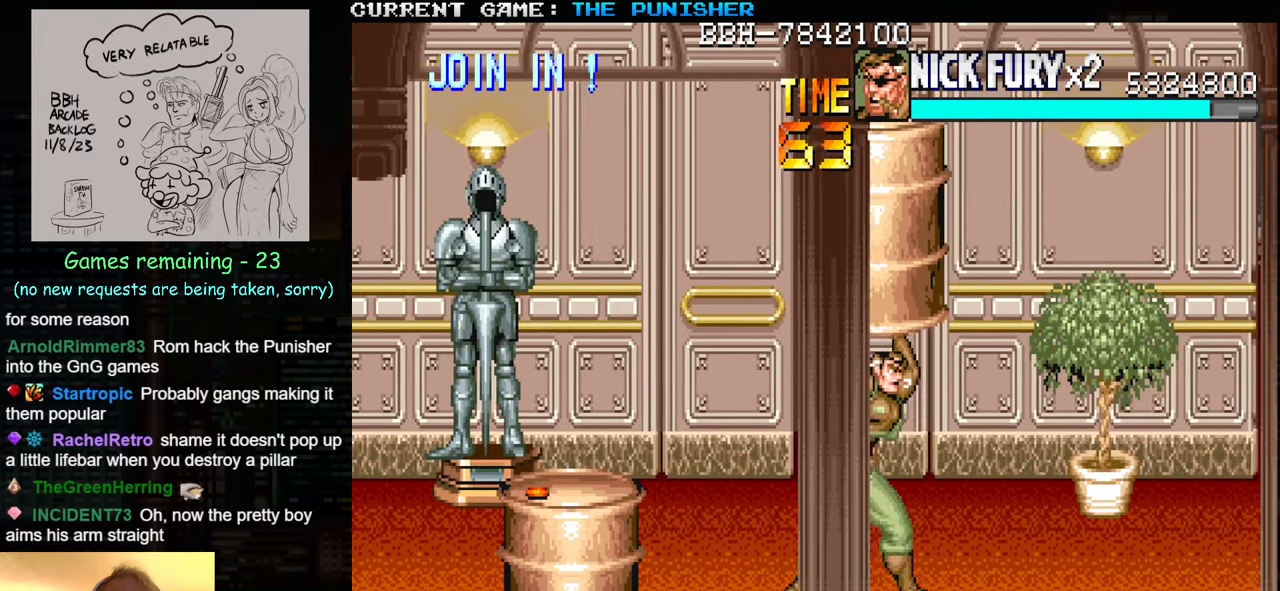
{"buttons": [], "left_stick": "left", "events": [[183, "left_stick", "center"], [316, "left_stick", "left"], [400, "left_stick", "center"], [483, "left_stick", "left"]]}
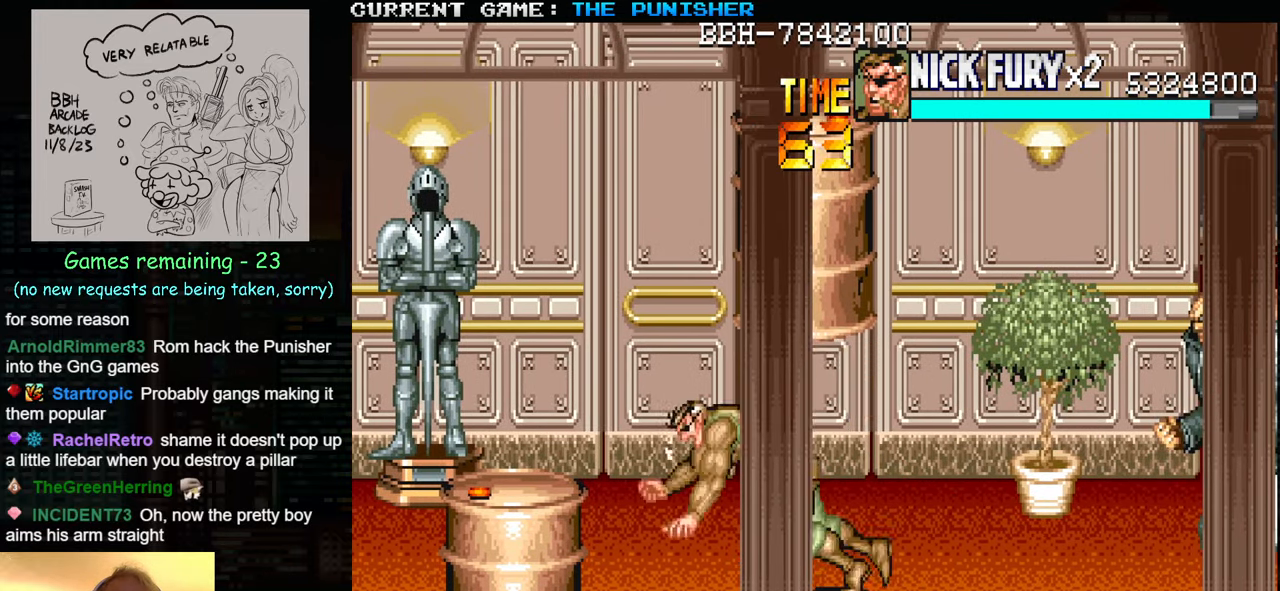
{"buttons": [], "left_stick": "center", "events": [[433, "left_stick", "center"]]}
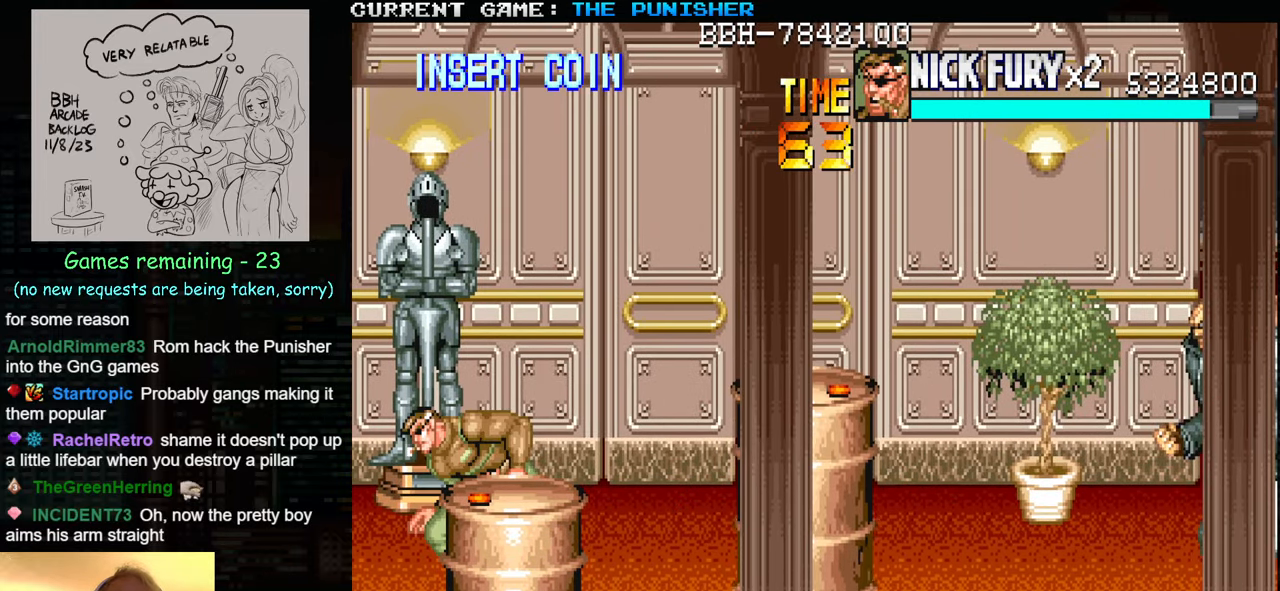
{"buttons": [], "left_stick": "up", "events": [[250, "left_stick", "up"]]}
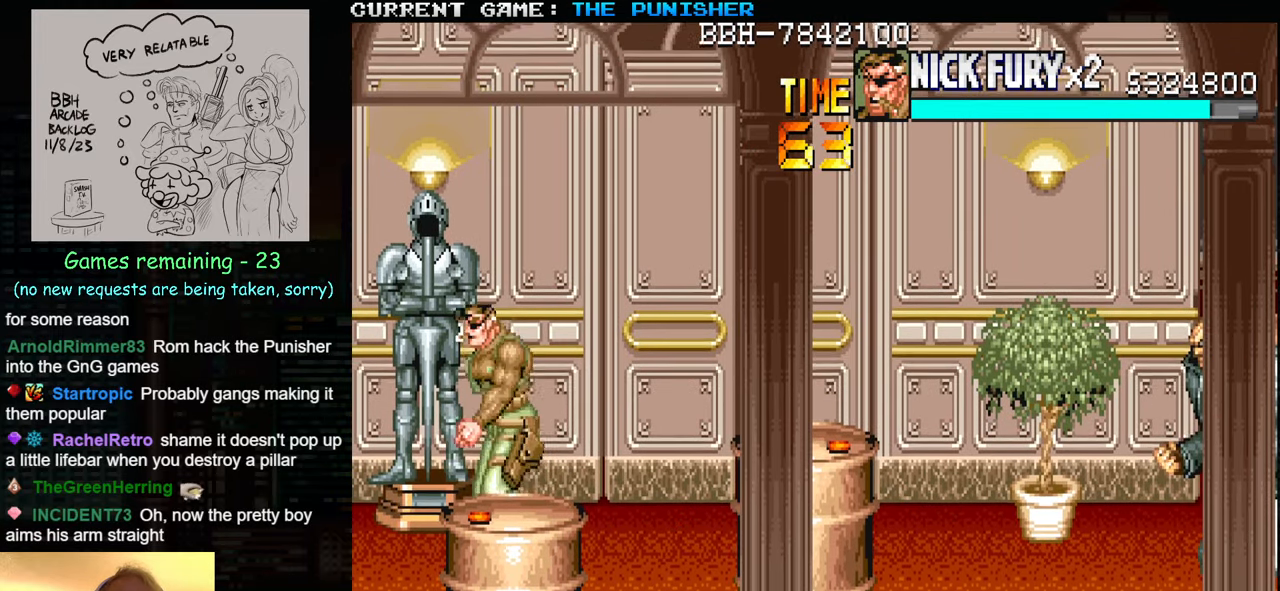
{"buttons": [], "left_stick": "up", "events": [[283, "SQUARE", "down"], [400, "SQUARE", "up"]]}
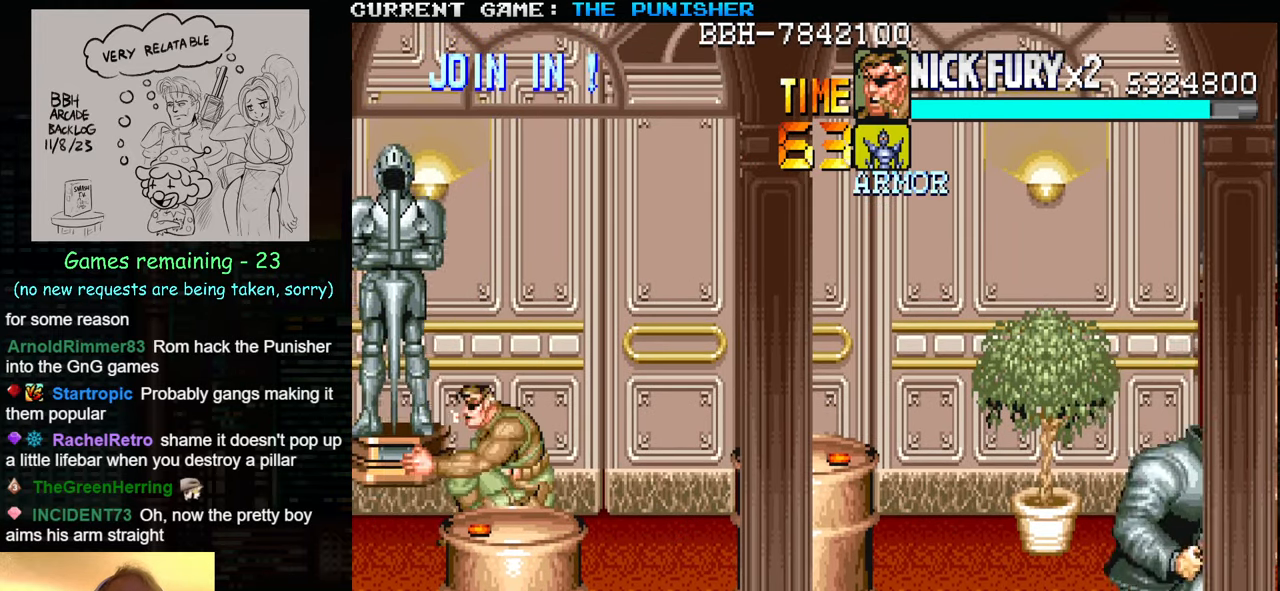
{"buttons": [], "left_stick": "down-left", "events": [[33, "left_stick", "left"], [150, "left_stick", "up-left"], [283, "left_stick", "down-left"]]}
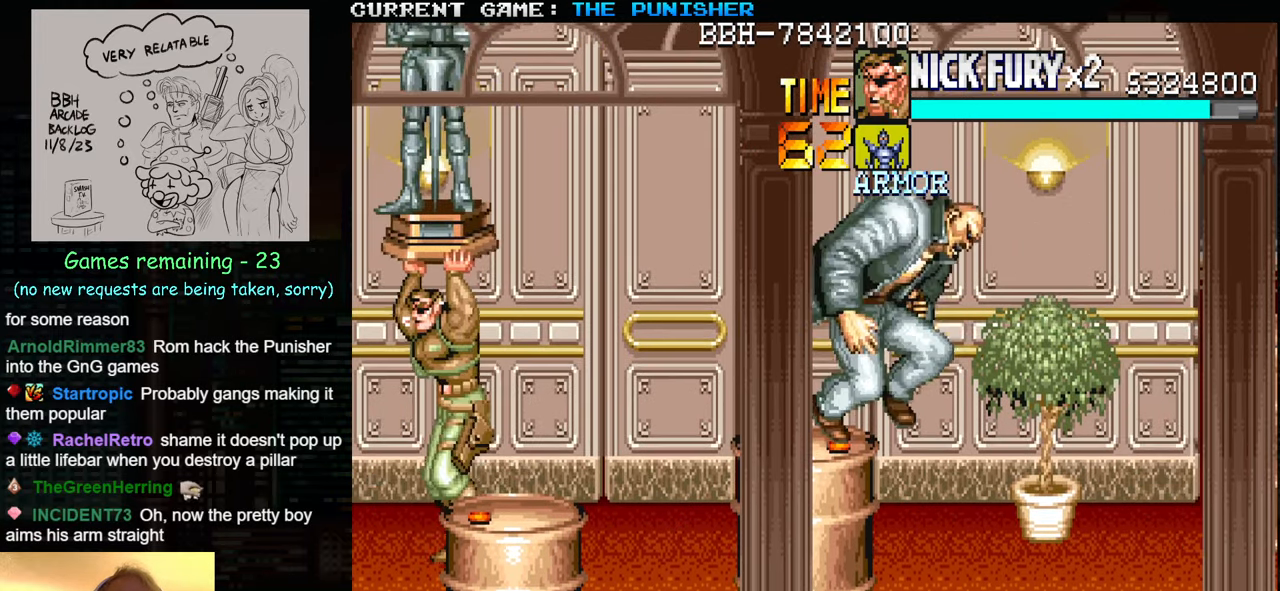
{"buttons": [], "left_stick": "center", "events": [[233, "left_stick", "down-right"], [333, "SQUARE", "down"], [450, "SQUARE", "up"], [483, "left_stick", "center"]]}
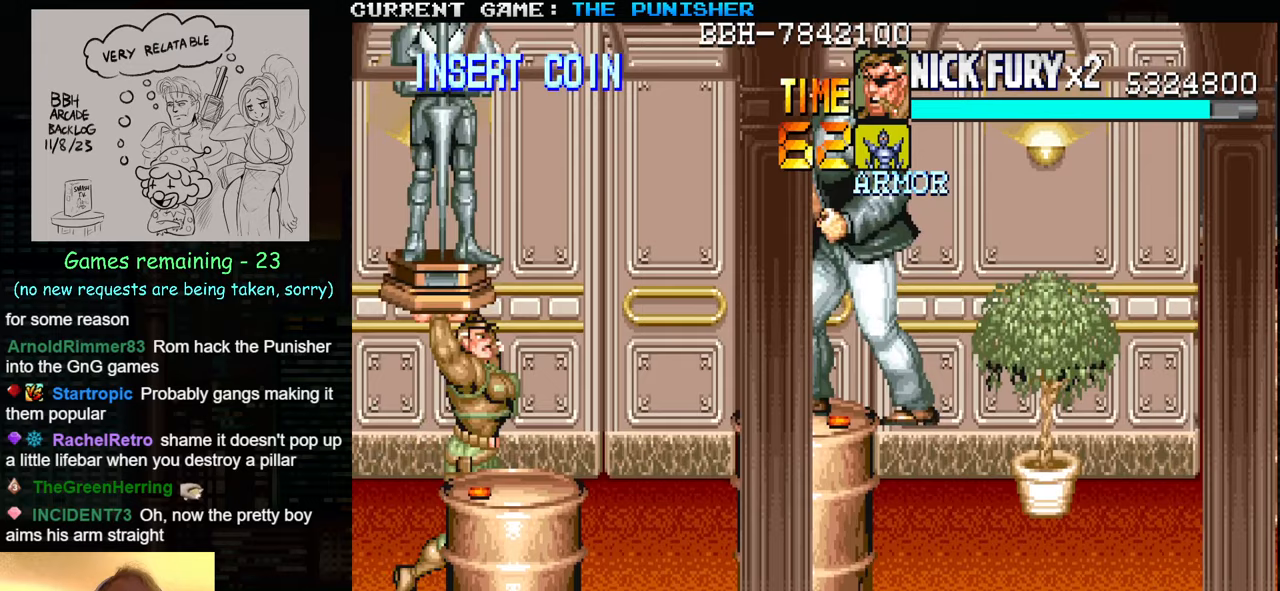
{"buttons": [], "left_stick": "down", "events": [[367, "left_stick", "down"]]}
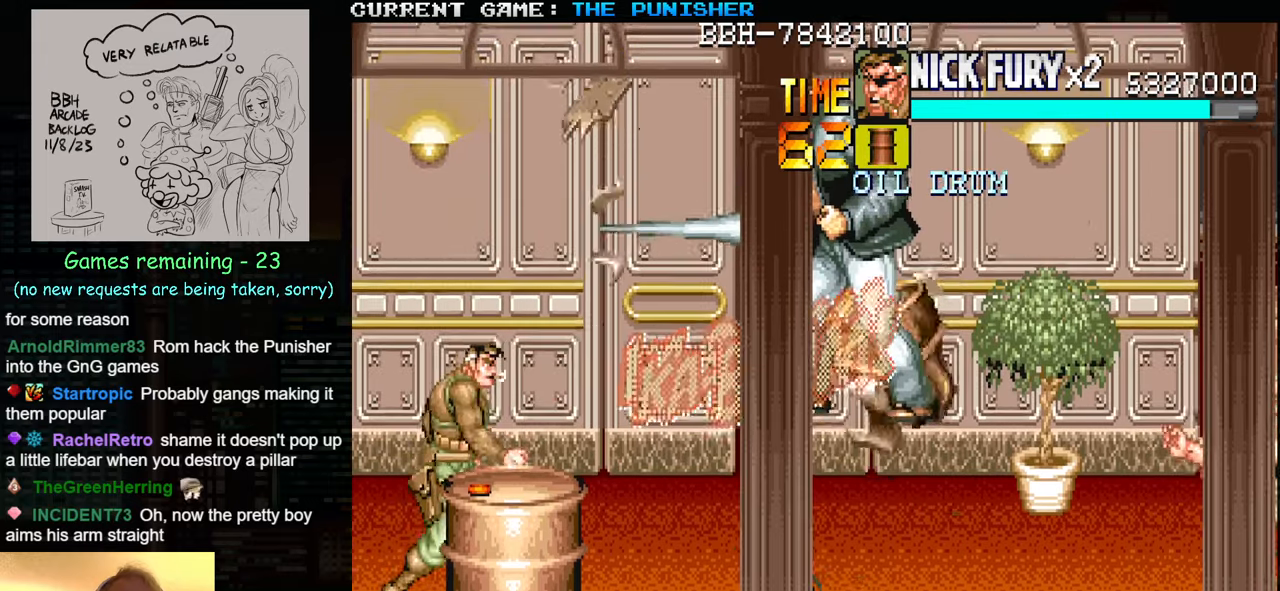
{"buttons": [], "left_stick": "down", "events": [[267, "SQUARE", "down"], [400, "SQUARE", "up"]]}
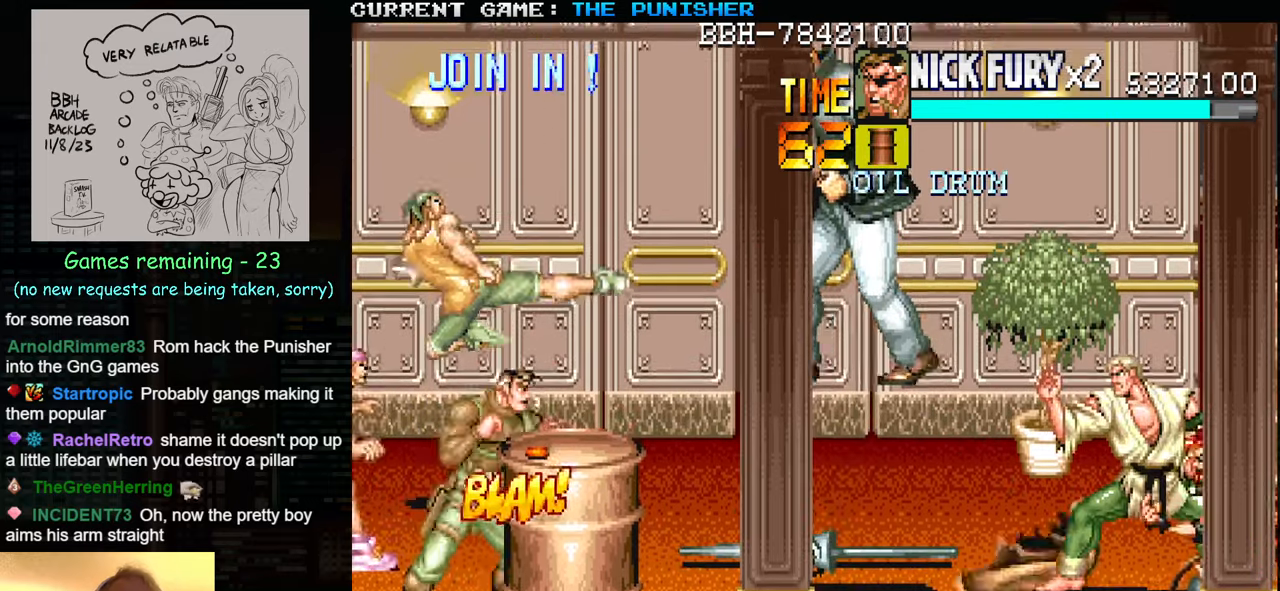
{"buttons": [], "left_stick": "down-right", "events": [[67, "left_stick", "center"], [250, "left_stick", "down-right"], [400, "SQUARE", "down"], [500, "SQUARE", "up"]]}
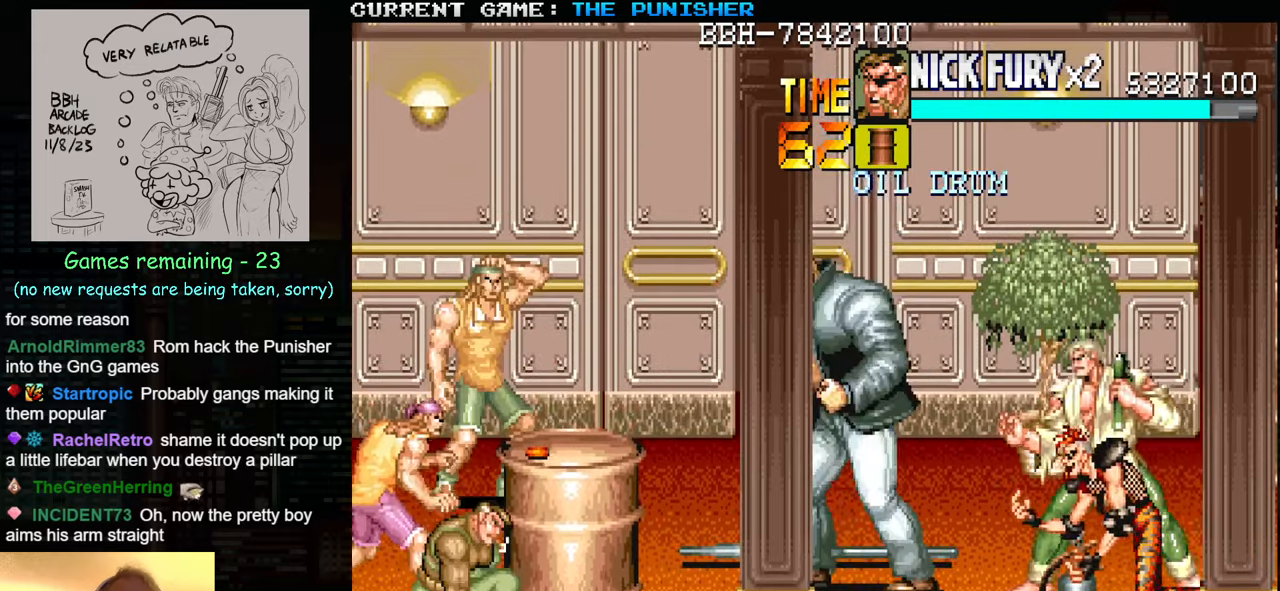
{"buttons": ["SQUARE"], "left_stick": "right", "events": [[33, "left_stick", "right"], [217, "SQUARE", "down"], [267, "SQUARE", "up"], [350, "SQUARE", "down"], [417, "SQUARE", "up"], [467, "SQUARE", "down"]]}
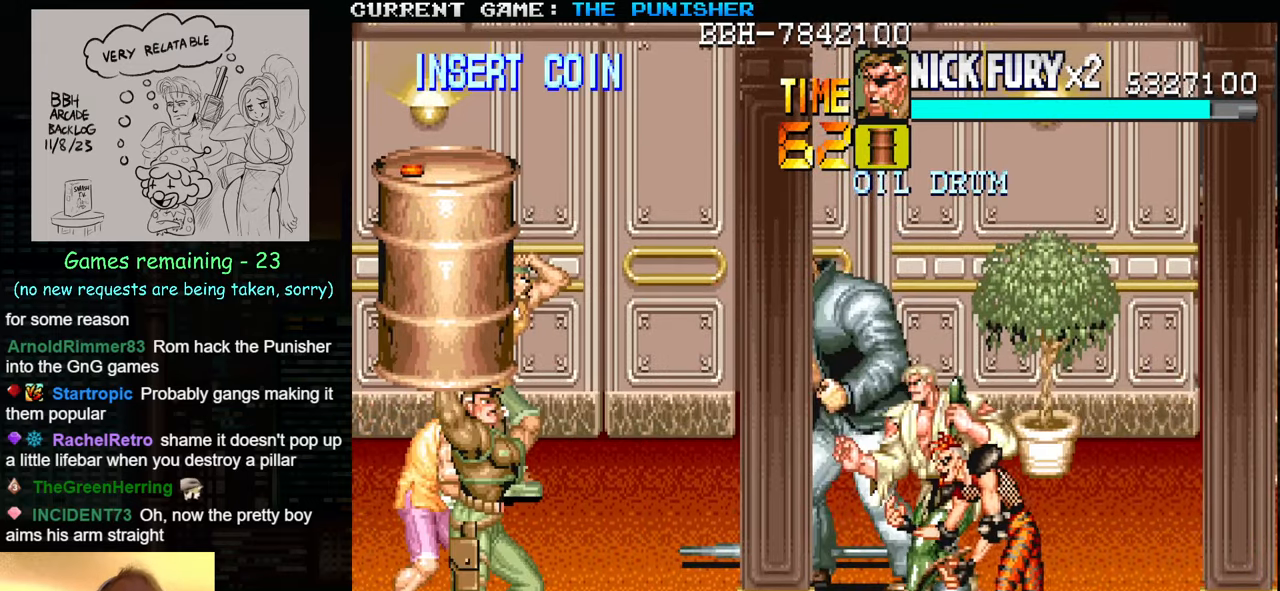
{"buttons": [], "left_stick": "down", "events": [[67, "SQUARE", "up"], [117, "SQUARE", "down"], [133, "left_stick", "down-right"], [200, "SQUARE", "up"], [283, "left_stick", "down"]]}
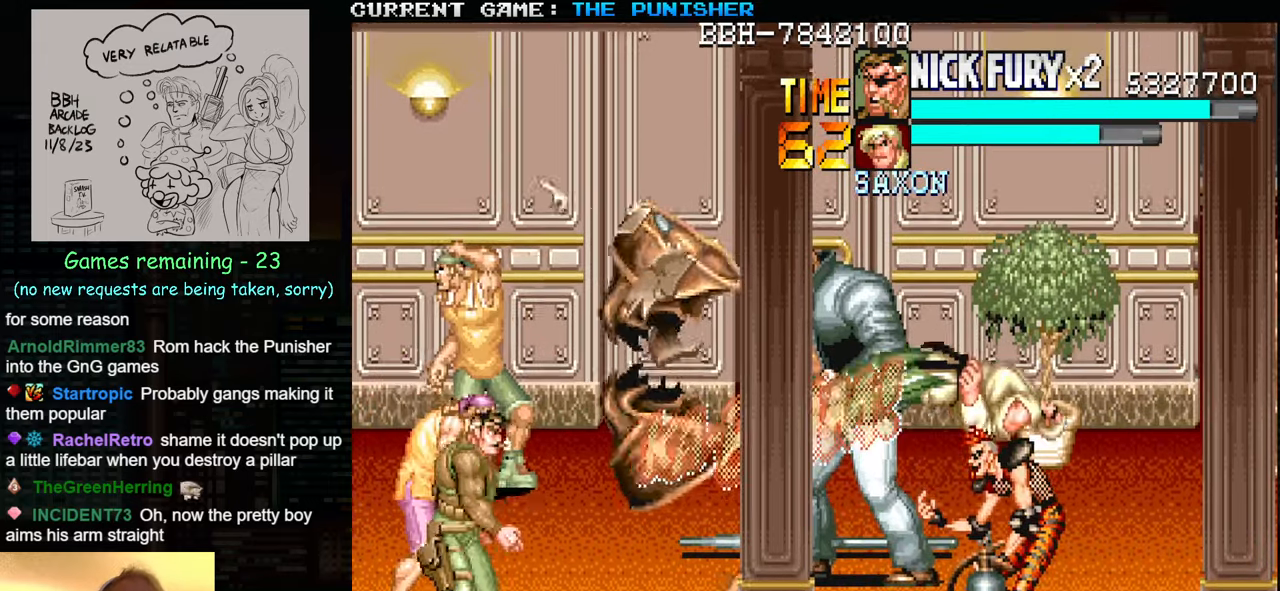
{"buttons": [], "left_stick": "center", "events": [[333, "left_stick", "center"]]}
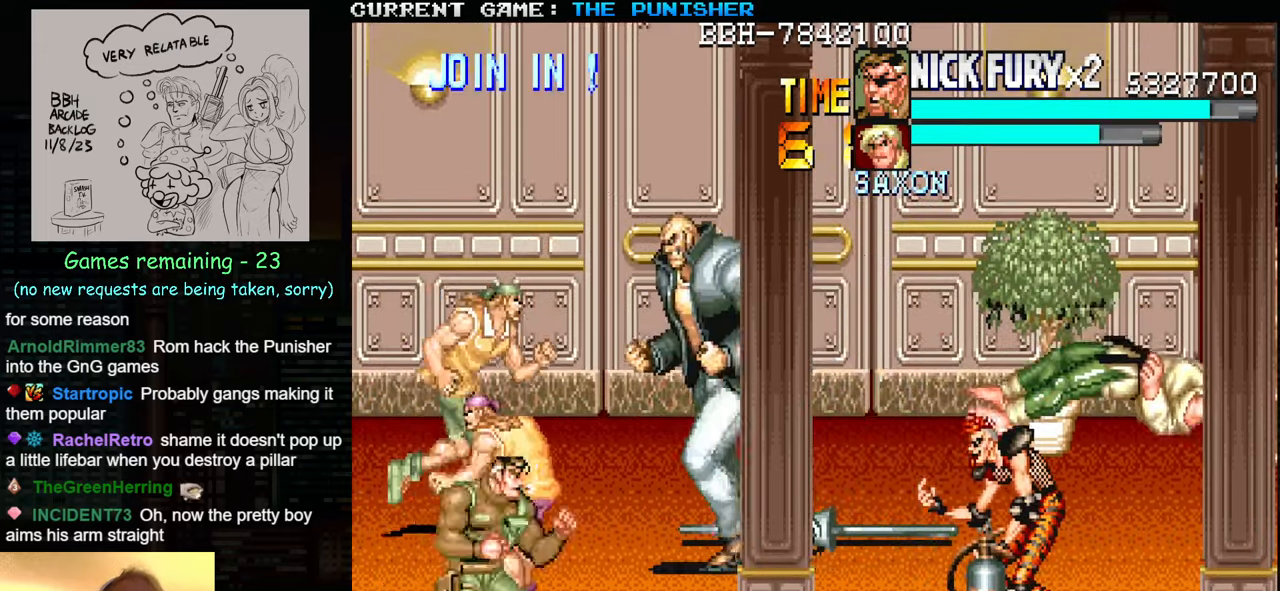
{"buttons": ["SQUARE"], "left_stick": "right", "events": [[17, "left_stick", "right"], [150, "TRIANGLE", "down"], [300, "TRIANGLE", "up"], [417, "SQUARE", "down"]]}
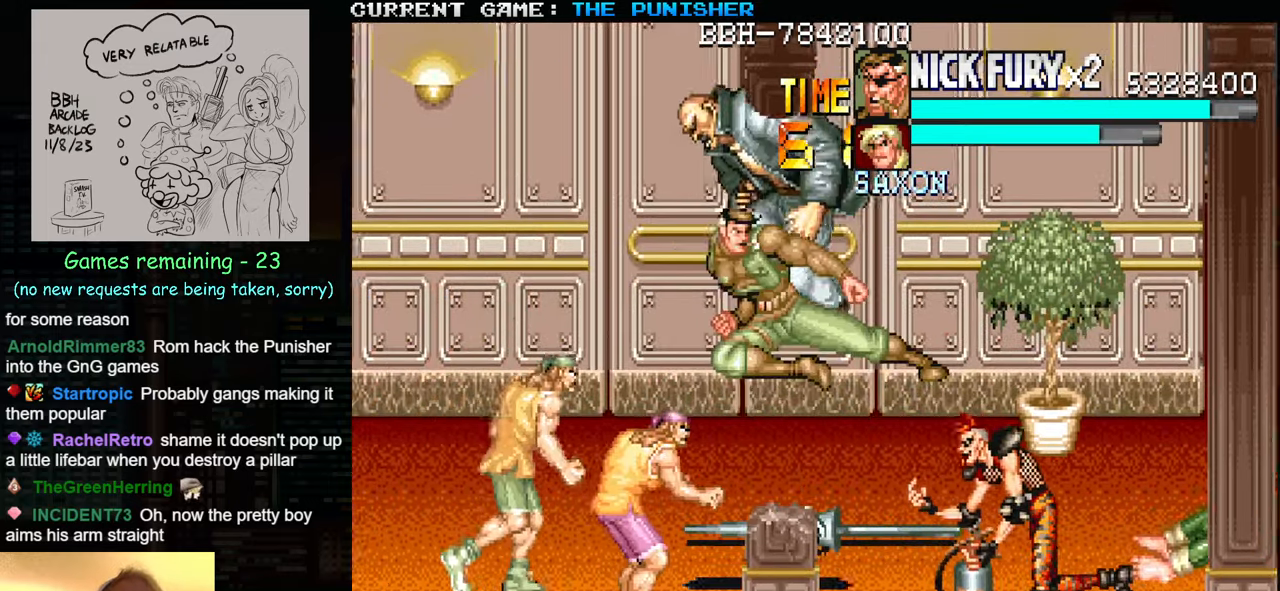
{"buttons": [], "left_stick": "right", "events": [[50, "SQUARE", "up"]]}
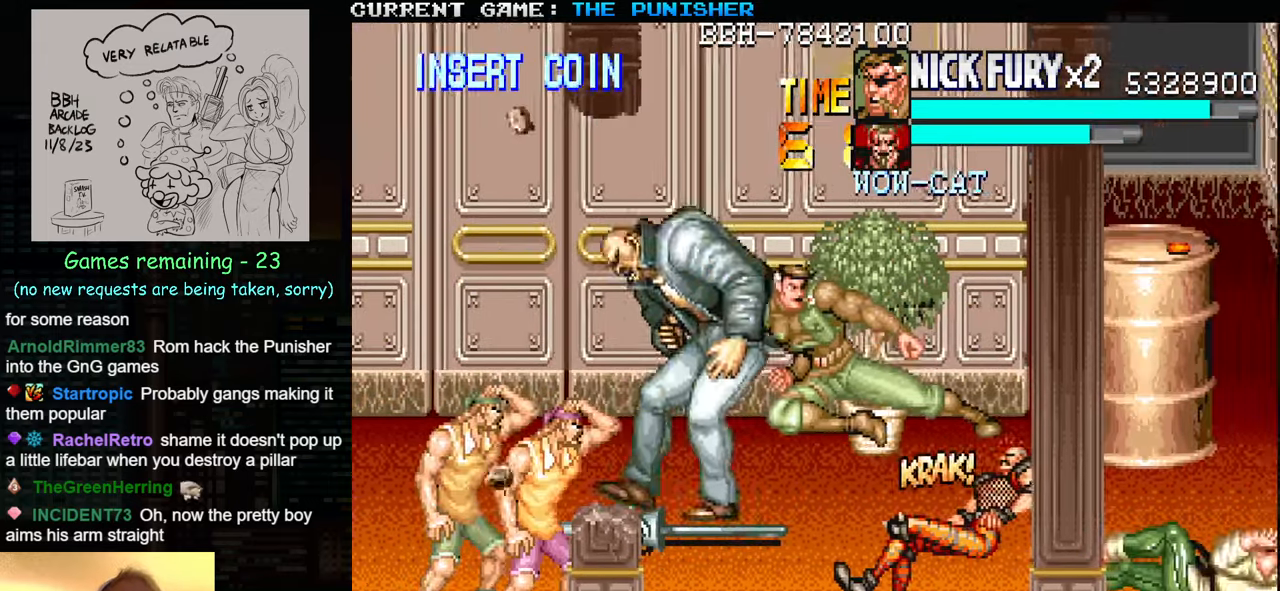
{"buttons": [], "left_stick": "right", "events": []}
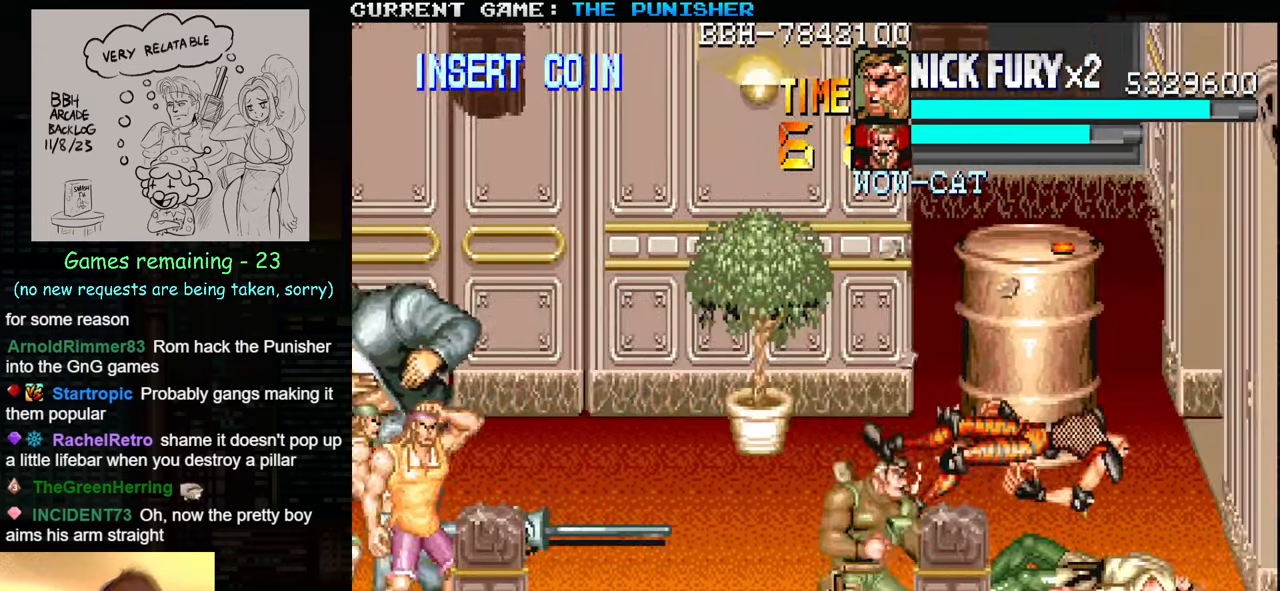
{"buttons": [], "left_stick": "up-right", "events": [[50, "left_stick", "left"], [133, "left_stick", "right"], [467, "left_stick", "up-right"]]}
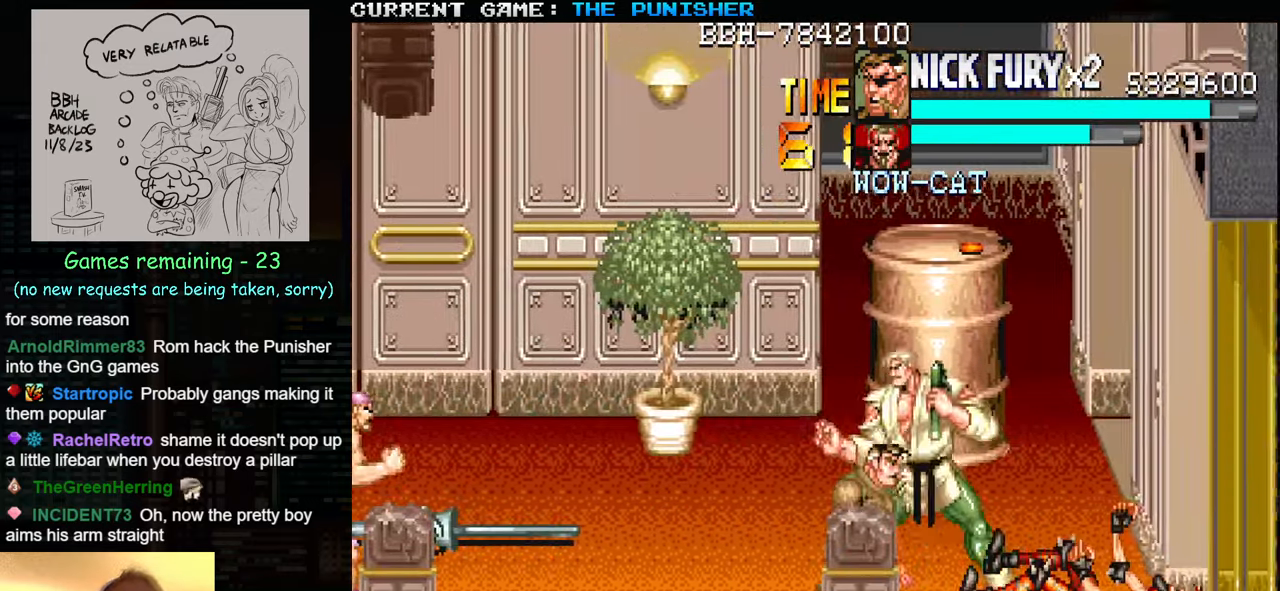
{"buttons": [], "left_stick": "up-right", "events": []}
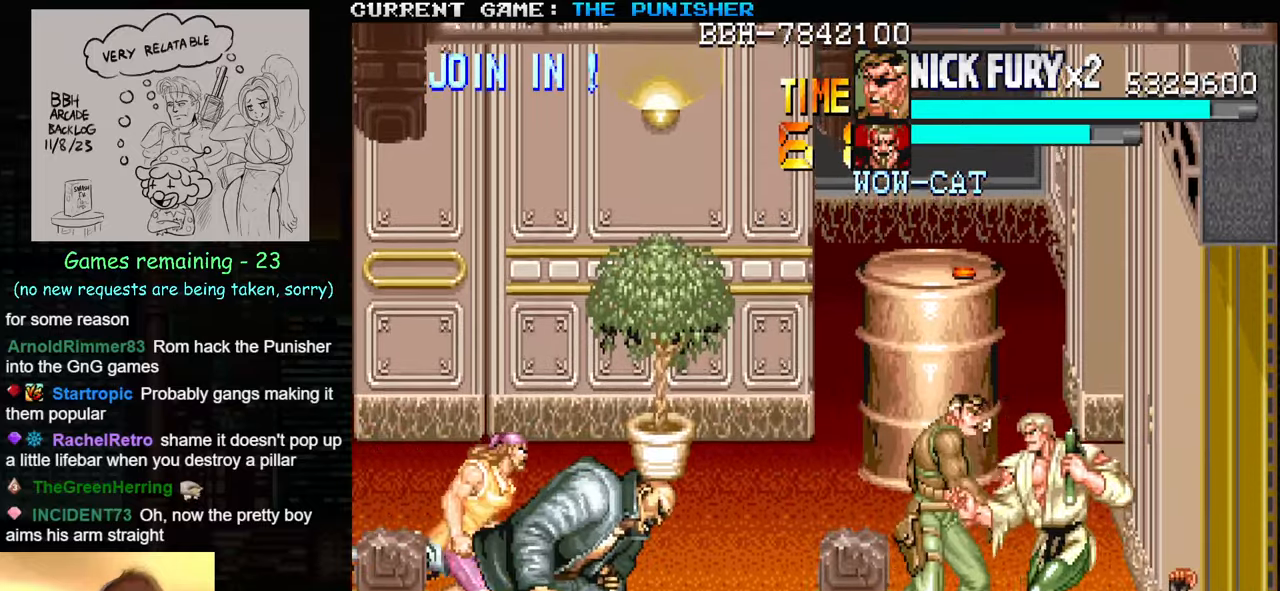
{"buttons": [], "left_stick": "up-right", "events": []}
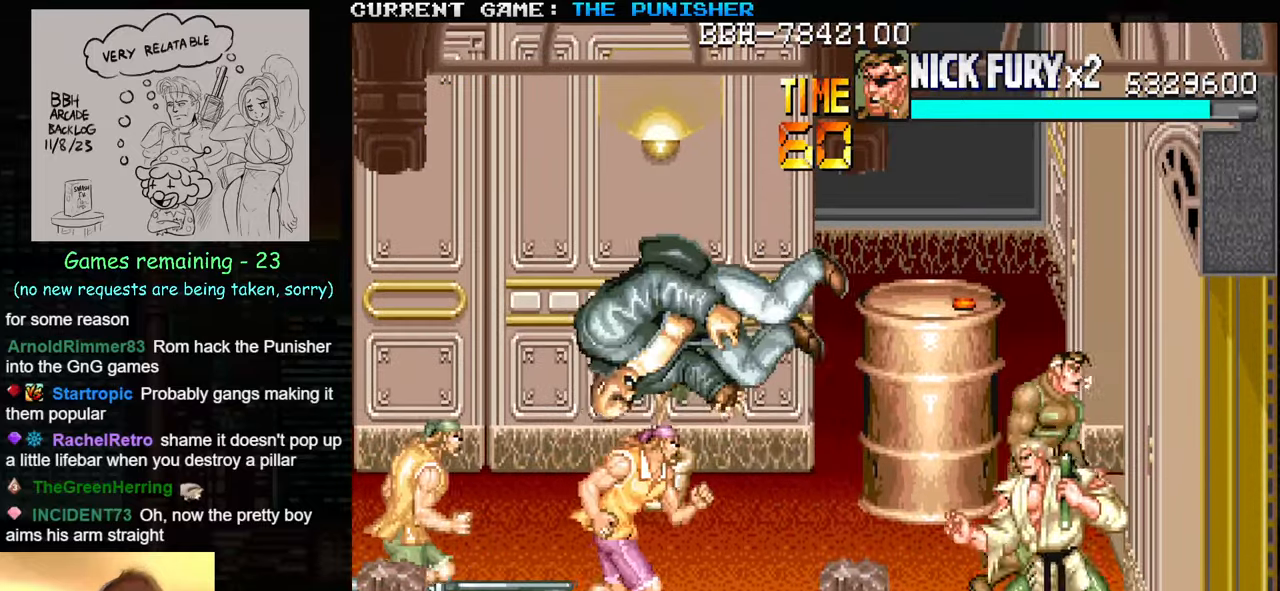
{"buttons": [], "left_stick": "down-left", "events": [[184, "left_stick", "down"], [234, "left_stick", "down-left"]]}
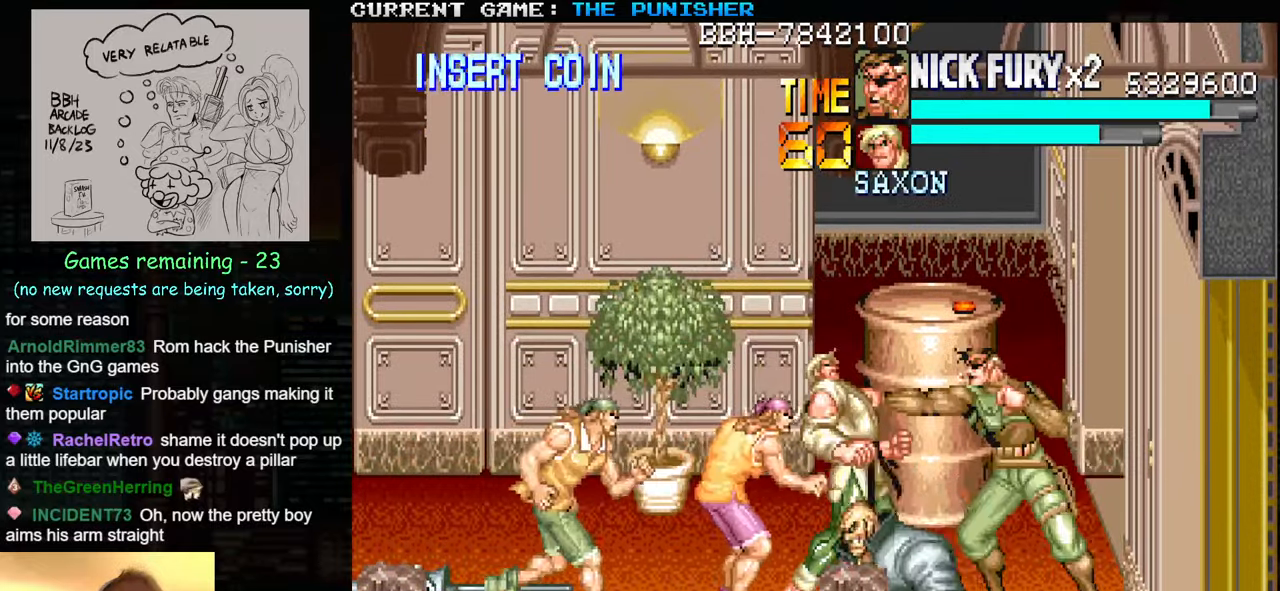
{"buttons": [], "left_stick": "center", "events": [[17, "SQUARE", "down"], [50, "SQUARE", "up"], [117, "SQUARE", "down"], [184, "SQUARE", "up"], [184, "left_stick", "left"], [217, "SQUARE", "down"], [350, "SQUARE", "up"], [500, "left_stick", "center"]]}